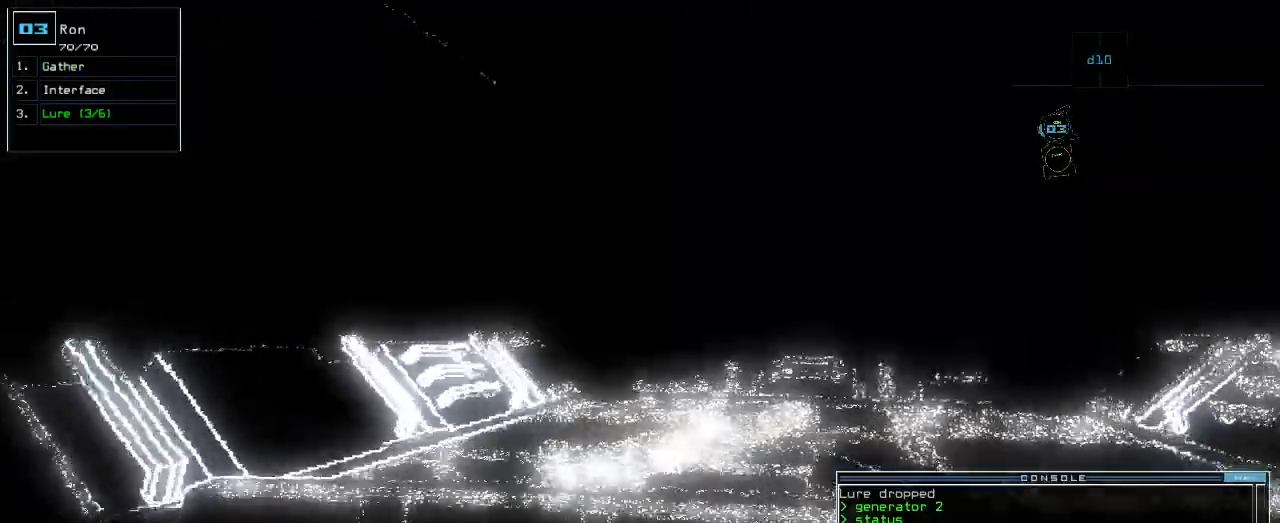
Gameplay with keyboard; each line is a JSON object with the keys held at the frame after it. "events" lists presses ("down") and releases ("up") of ".", "0", "1", "2", "3", "4", "5", "6", "7", "8", "9", "a", "b", "backspace", "c", "caps_lock", "comma", "ctrl_l", "ctrl_r", "d", "down", "e", "equals", "escape", "f", "f1", "g", "h", "i", "j", "k", "l", "left", "m", "minus", "n", "o", "p", "q", "quote", "r", "return", "right", "s", "semicolon", "shift_l", "shift_r", "space", "t", "tab", "tilde", "u", "up", "v", "w", "x", "y" and "z" between this image and that frame as [ms after this image, input, new state], when the widget could be followed in between. No other keys are recorded. Mouse input is not recorded.
{"keys": ["up"], "events": [[60, "left", "up"], [200, "right", "down"], [320, "right", "up"]]}
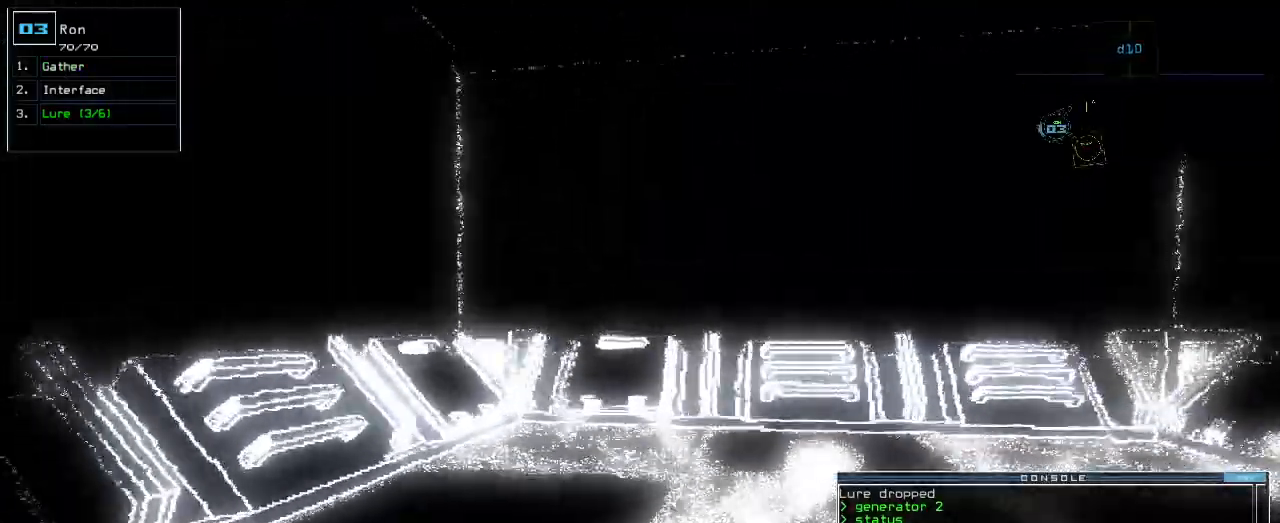
{"keys": ["right"], "events": [[240, "right", "down"], [320, "up", "up"]]}
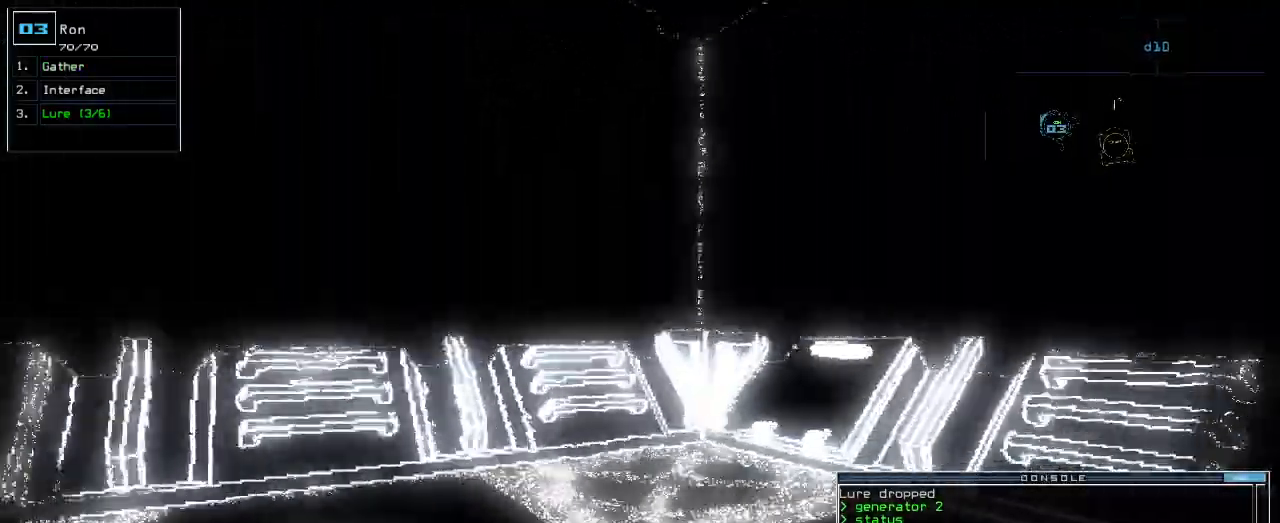
{"keys": [], "events": [[140, "space", "down"], [160, "right", "up"], [220, "space", "up"]]}
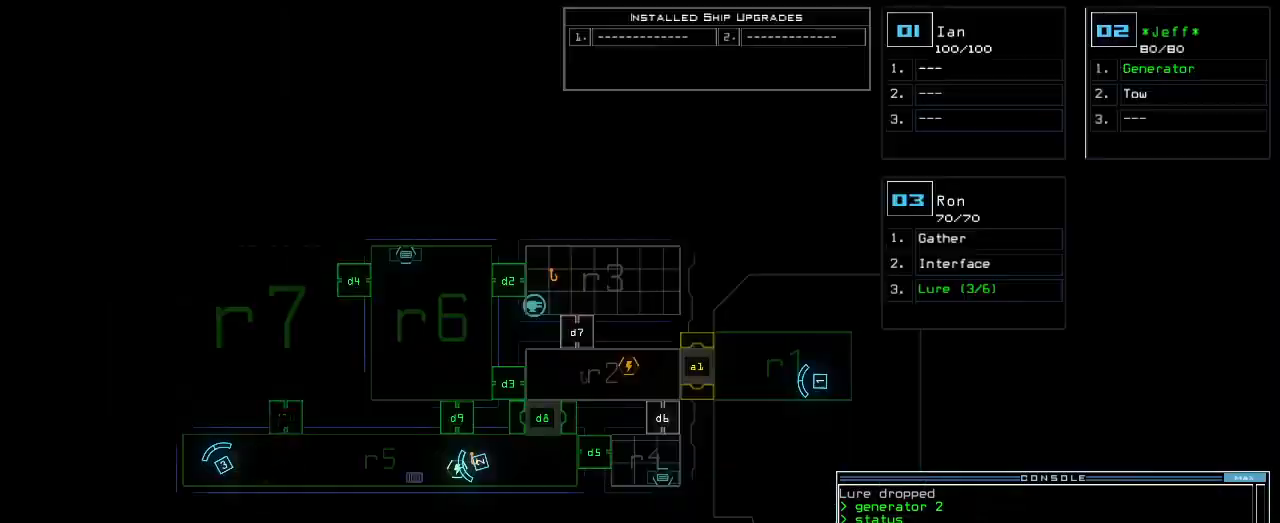
{"keys": [], "events": []}
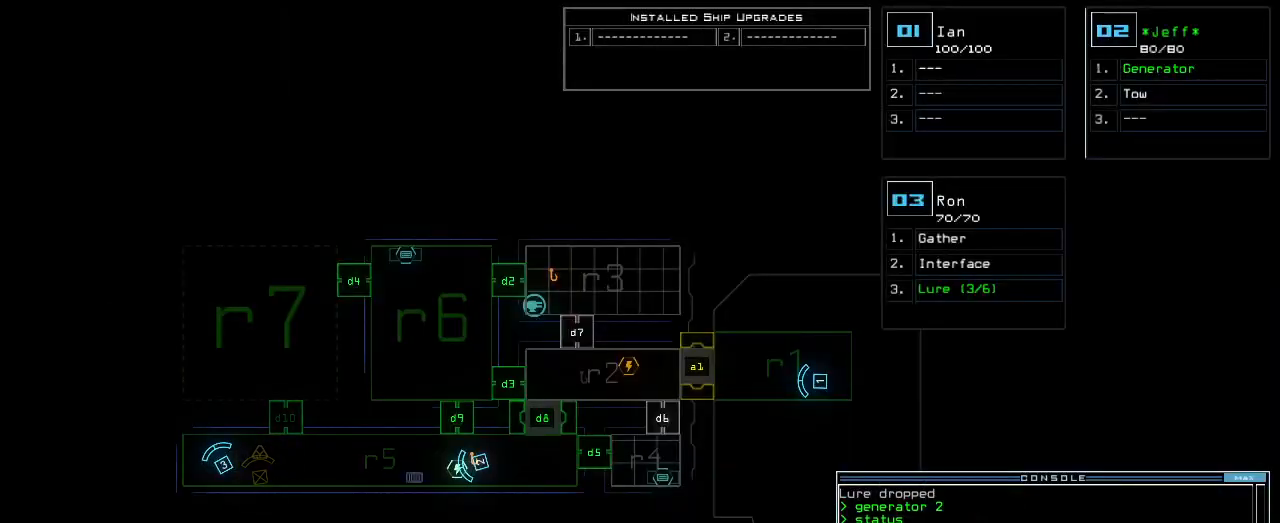
{"keys": ["down"], "events": [[340, "space", "down"], [420, "down", "down"], [420, "space", "up"]]}
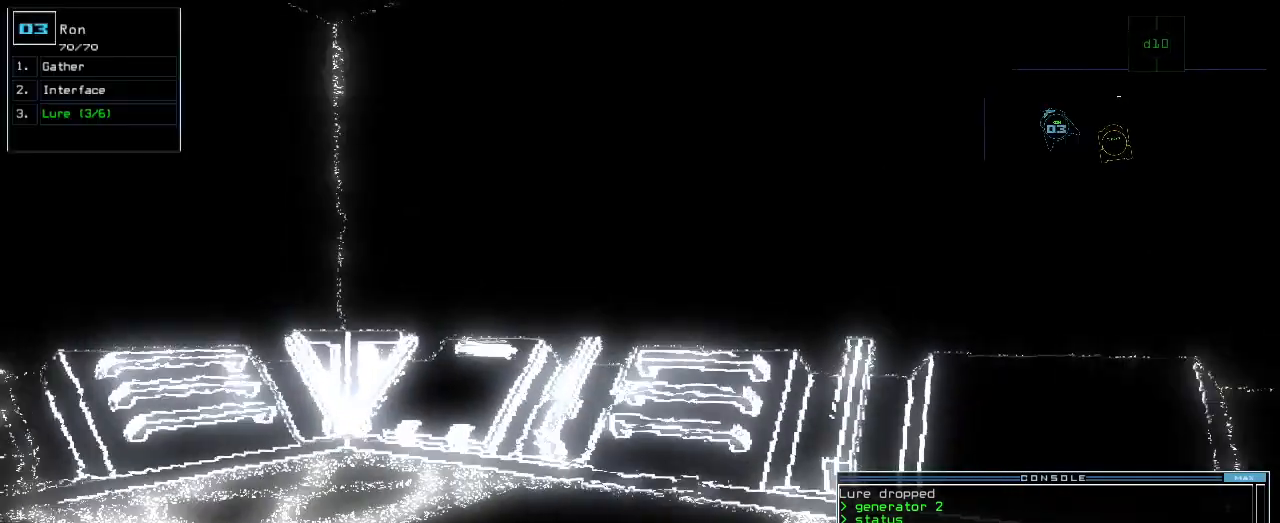
{"keys": ["right", "up"], "events": [[140, "d", "down"], [160, "right", "down"], [220, "d", "up"], [280, "down", "up"], [320, "1", "down"], [380, "1", "up"], [380, "up", "down"]]}
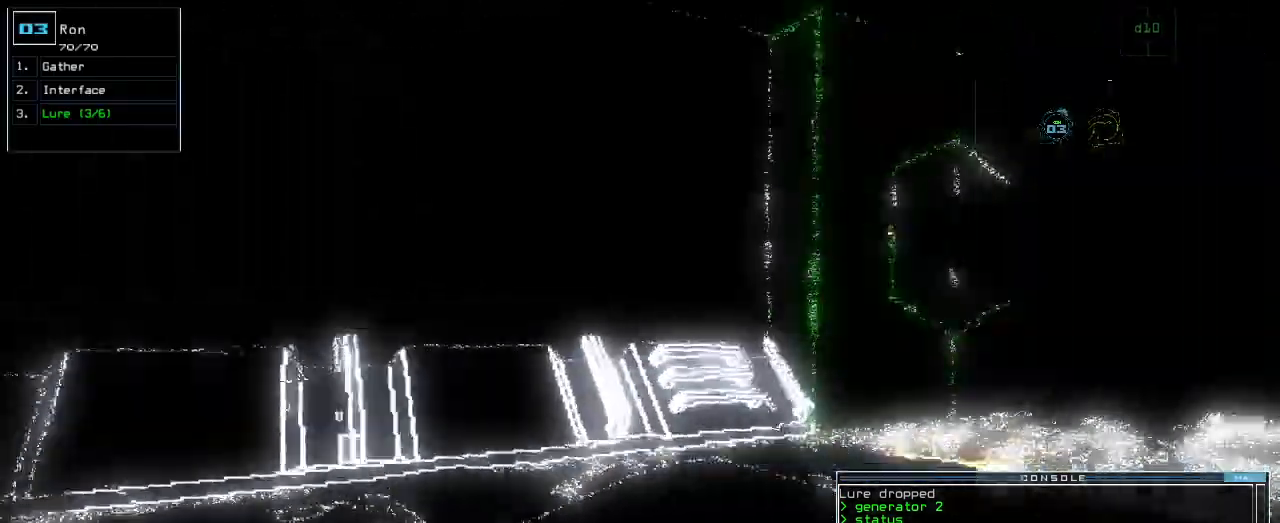
{"keys": ["up"], "events": [[80, "right", "up"], [340, "0", "down"], [420, "0", "up"]]}
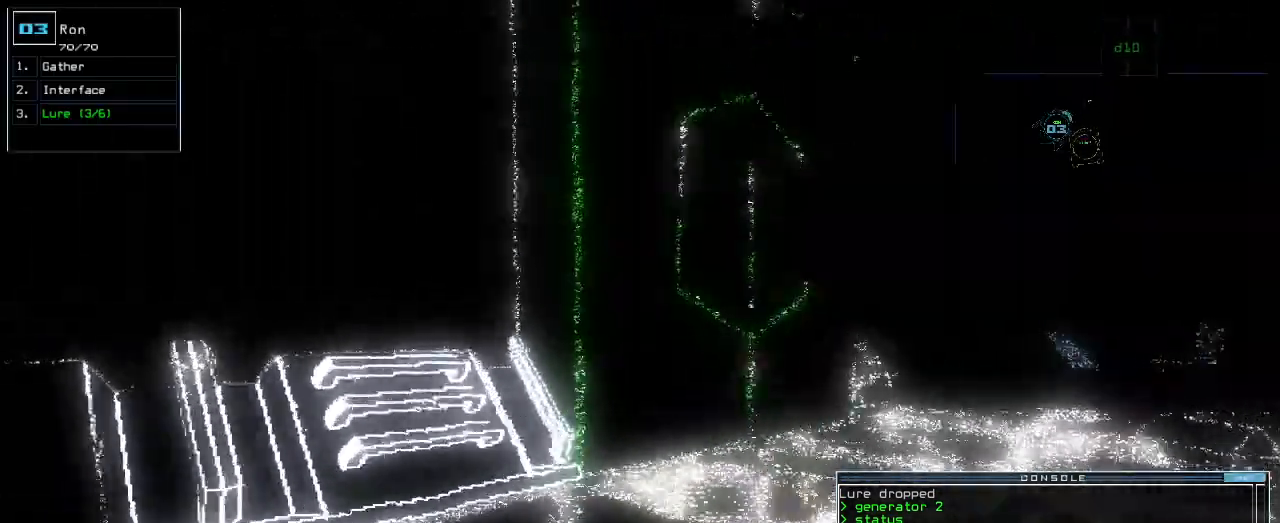
{"keys": ["up"], "events": [[180, "right", "down"], [260, "right", "up"]]}